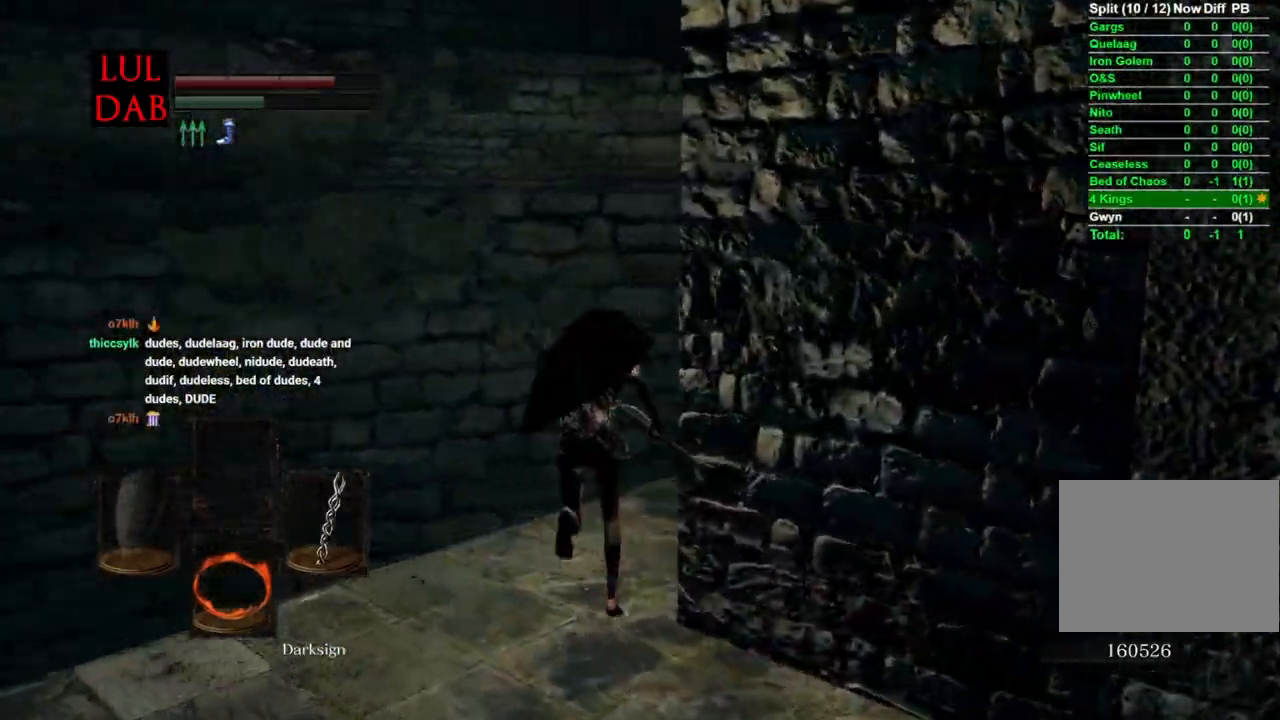
Gameplay with a controller (PlayStation layout); each line is a JSON object with the inputs held at the frame after it. "events" lists button and stick changes between this image and that frame as [ms after this image, input, new state], when the widget could be followed in between.
{"buttons": ["CIRCLE"], "left_stick": "up", "right_stick": "center", "events": [[250, "right_stick", "center"]]}
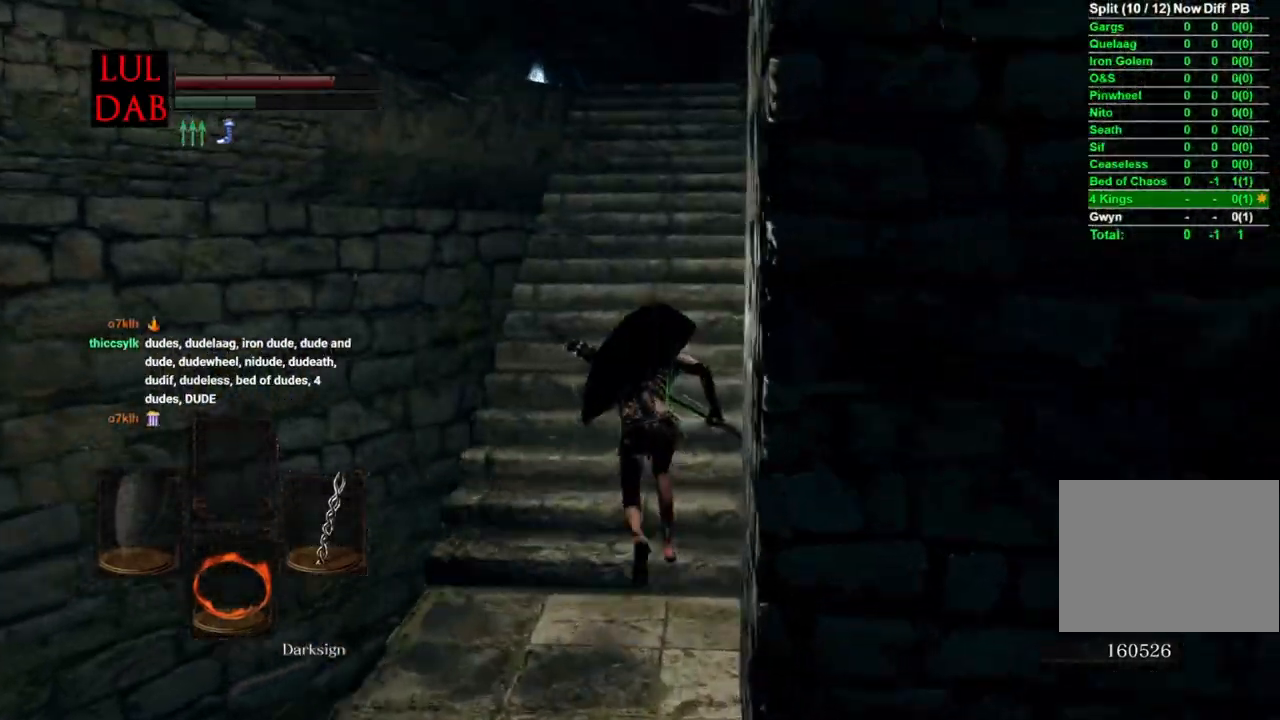
{"buttons": ["CIRCLE"], "left_stick": "up", "right_stick": "center", "events": []}
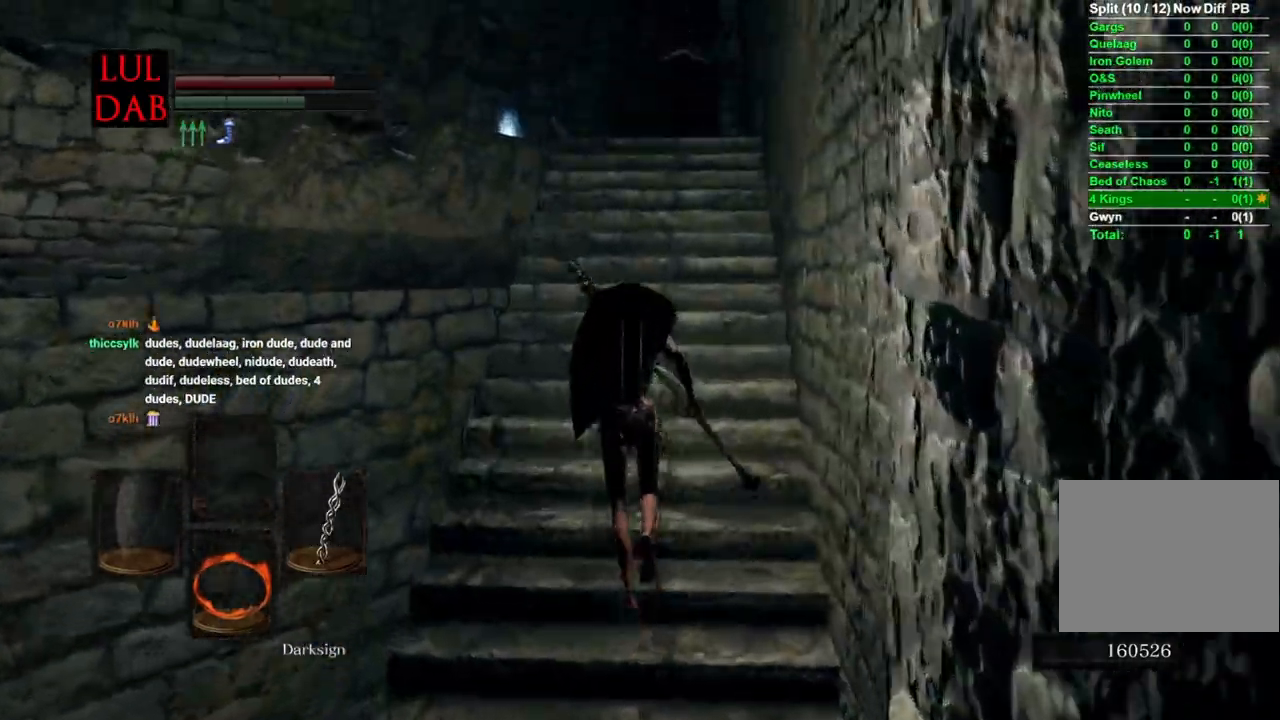
{"buttons": ["CIRCLE"], "left_stick": "up", "right_stick": "center", "events": []}
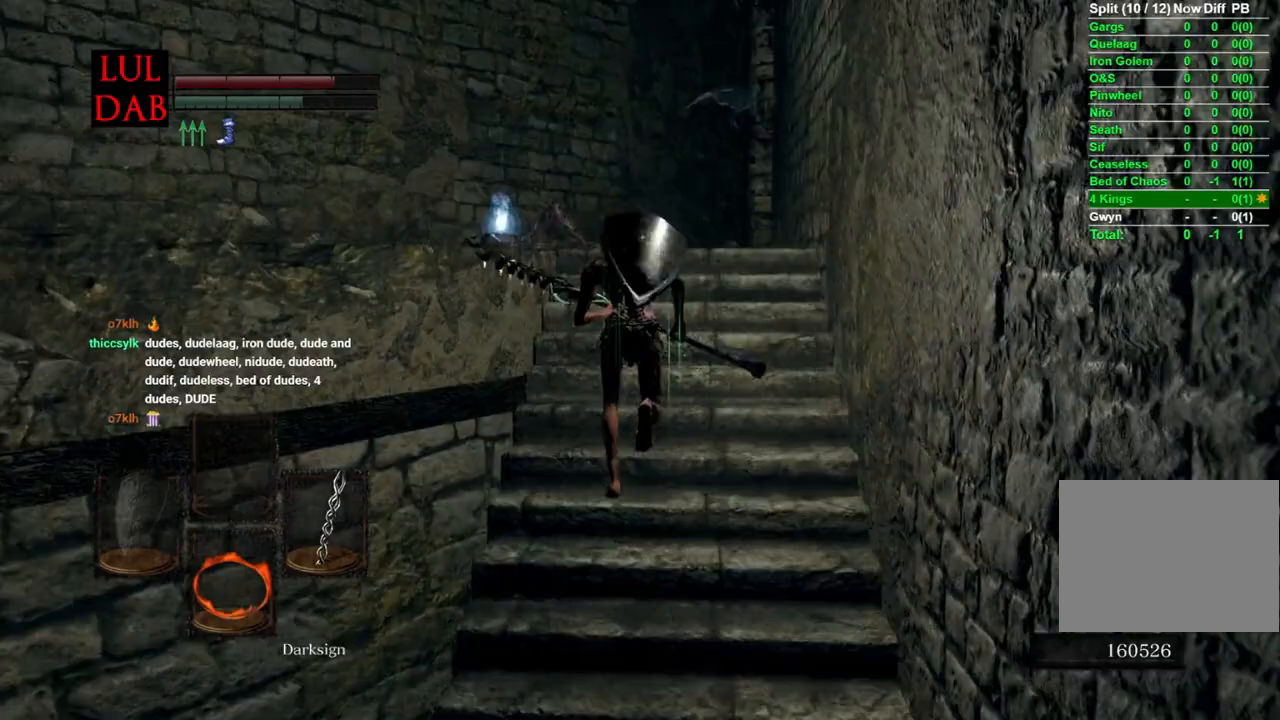
{"buttons": ["CIRCLE"], "left_stick": "up", "right_stick": "left", "events": [[467, "right_stick", "left"]]}
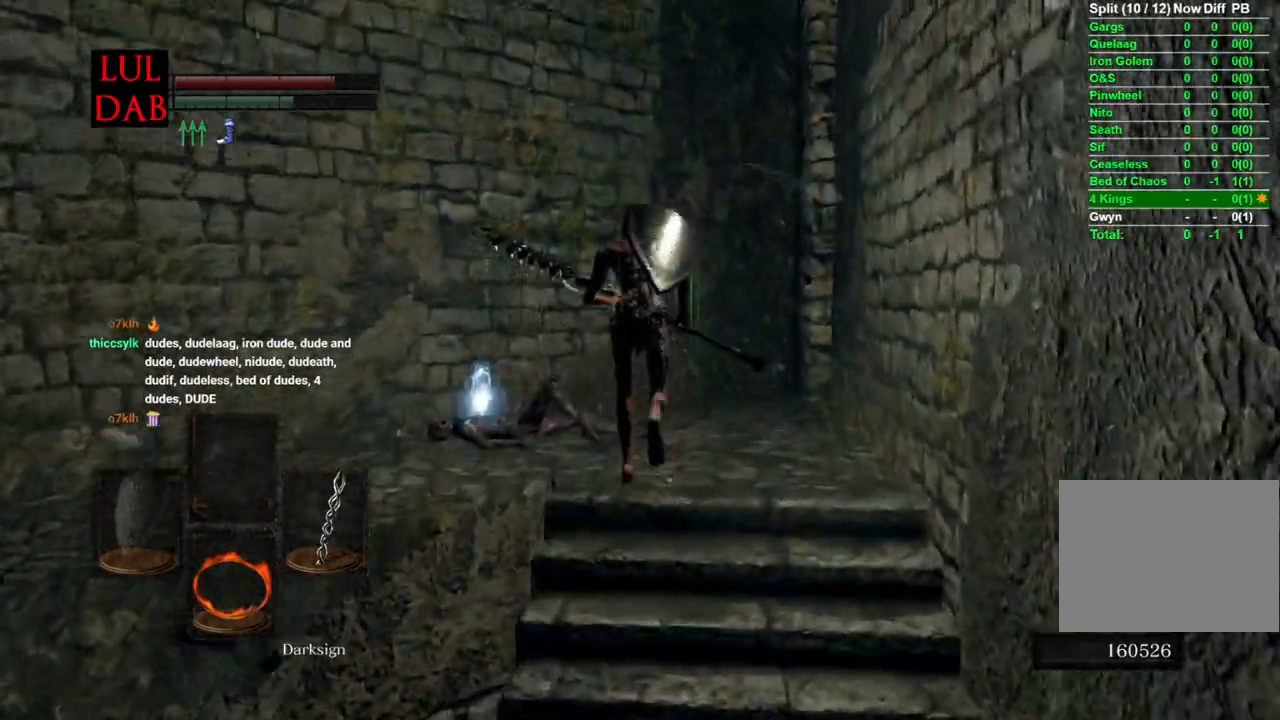
{"buttons": ["CIRCLE"], "left_stick": "up", "right_stick": "left", "events": []}
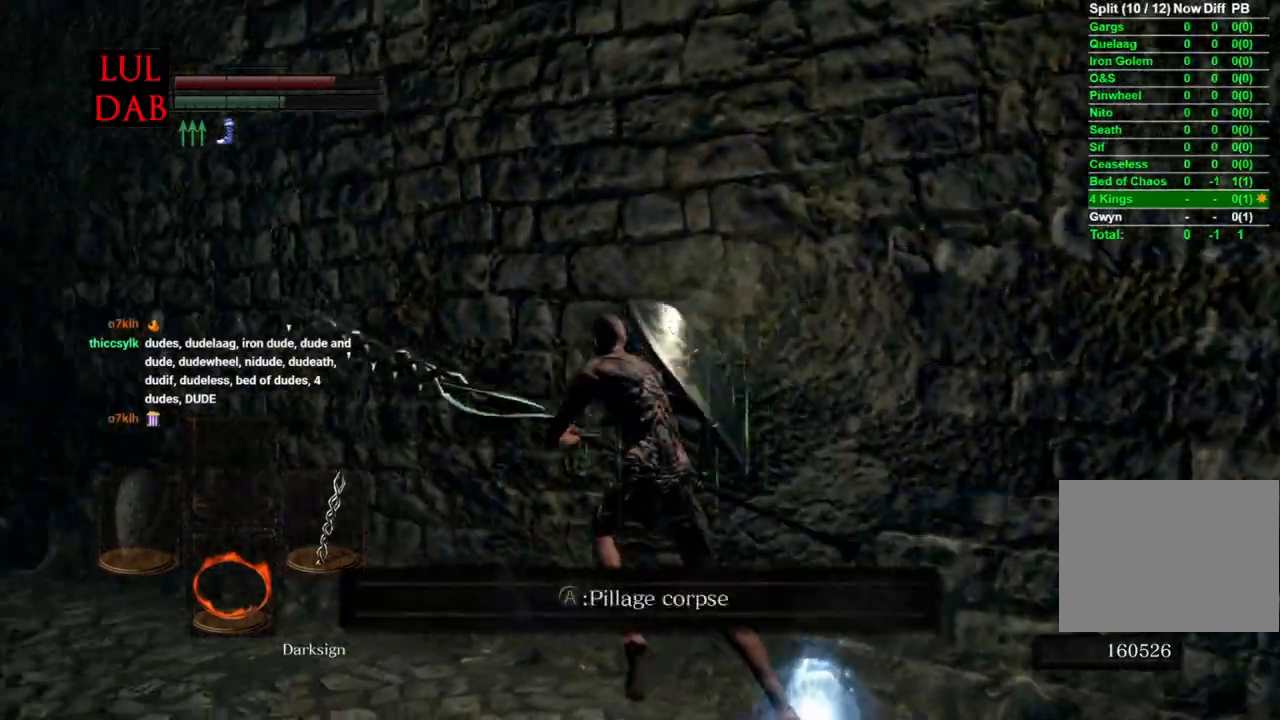
{"buttons": ["CIRCLE"], "left_stick": "up", "right_stick": "center", "events": [[183, "right_stick", "center"], [450, "right_stick", "left"], [500, "right_stick", "center"]]}
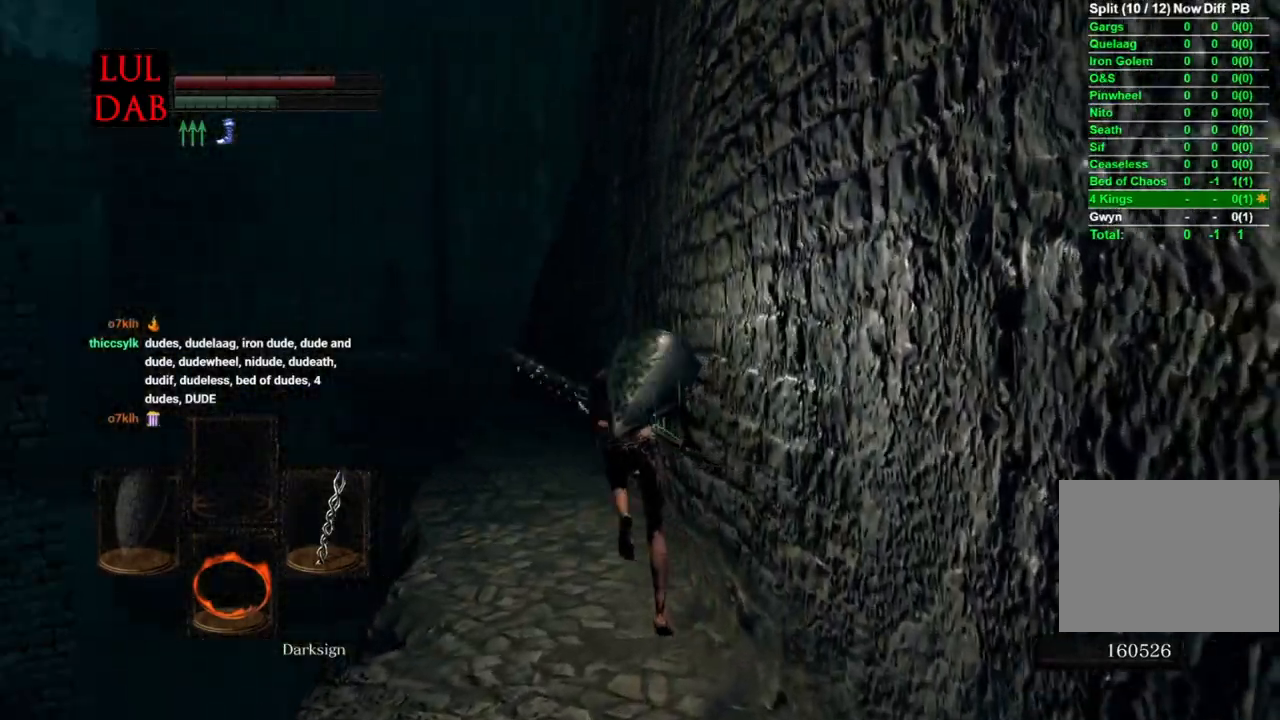
{"buttons": ["CIRCLE"], "left_stick": "up", "right_stick": "center", "events": []}
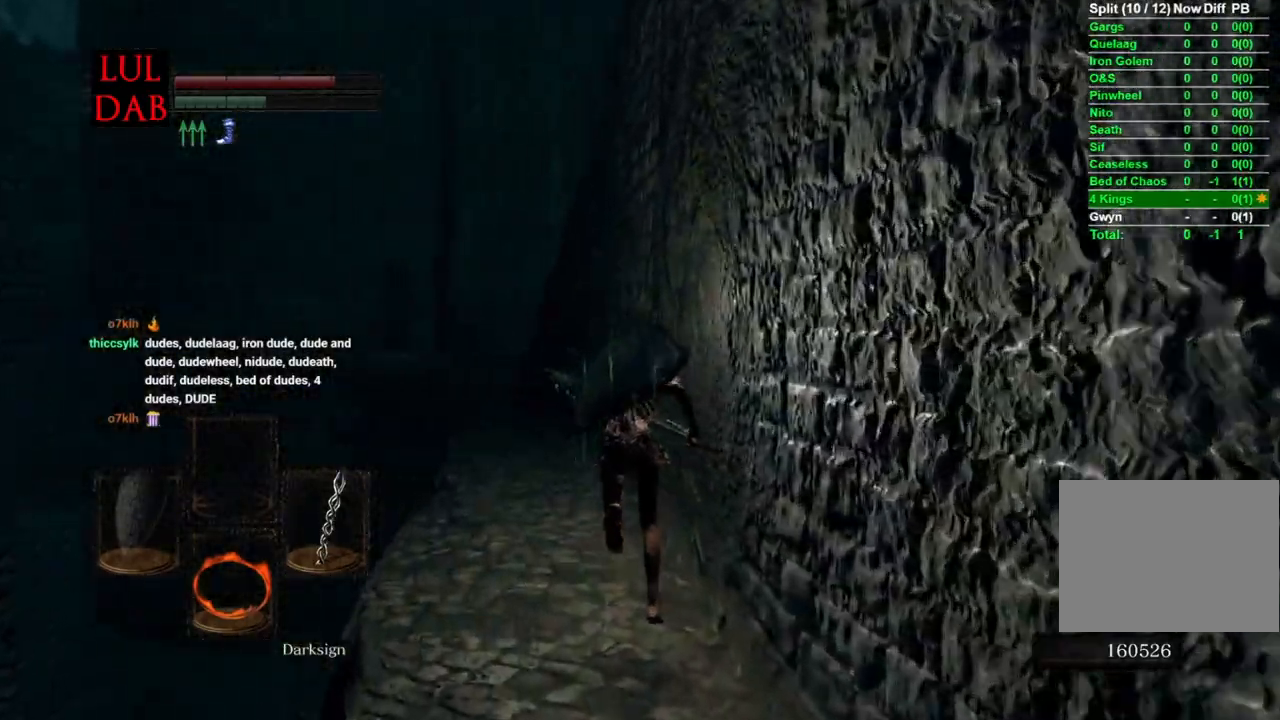
{"buttons": [], "left_stick": "up", "right_stick": "center", "events": [[400, "CIRCLE", "up"]]}
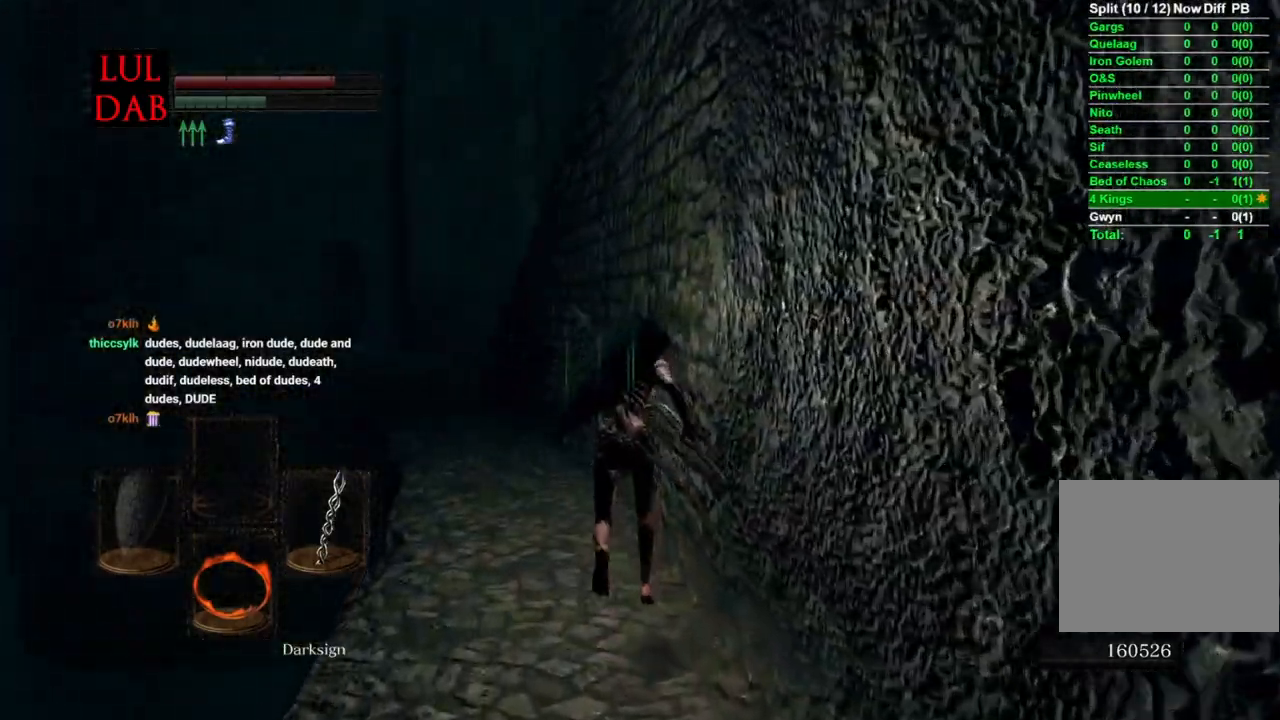
{"buttons": ["CIRCLE"], "left_stick": "up", "right_stick": "center", "events": [[50, "CIRCLE", "down"]]}
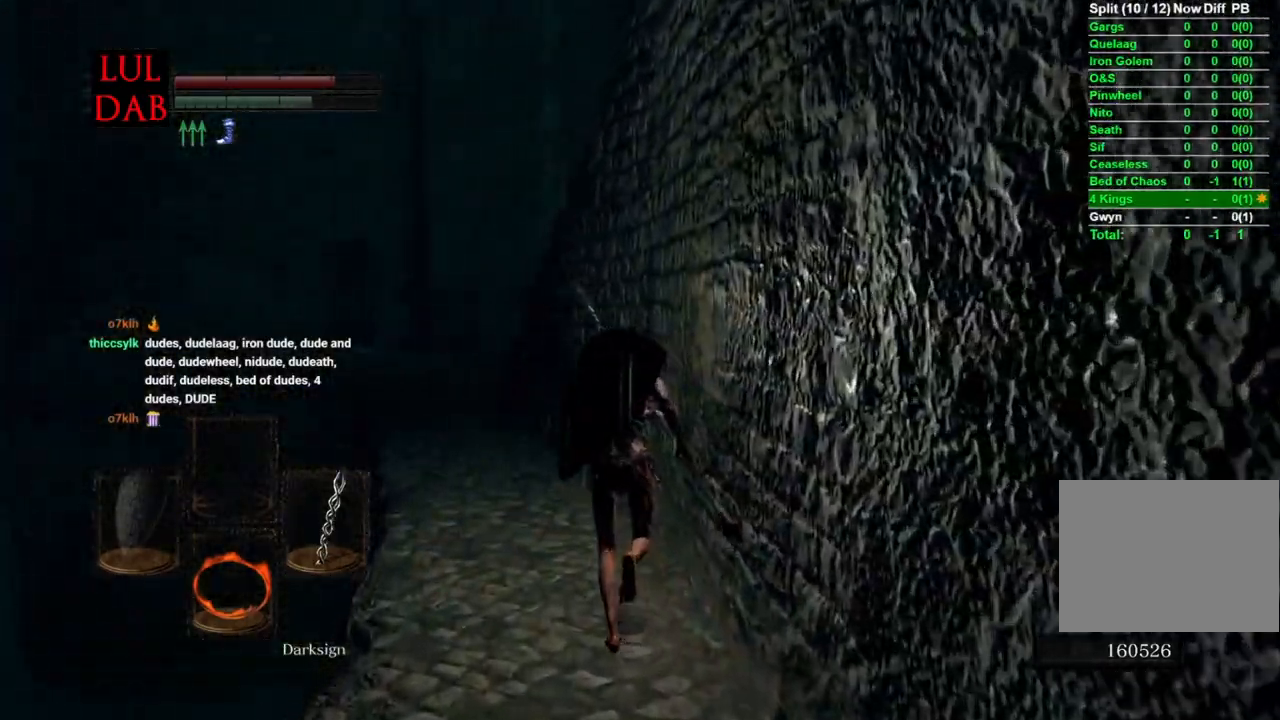
{"buttons": ["CIRCLE"], "left_stick": "up", "right_stick": "center", "events": []}
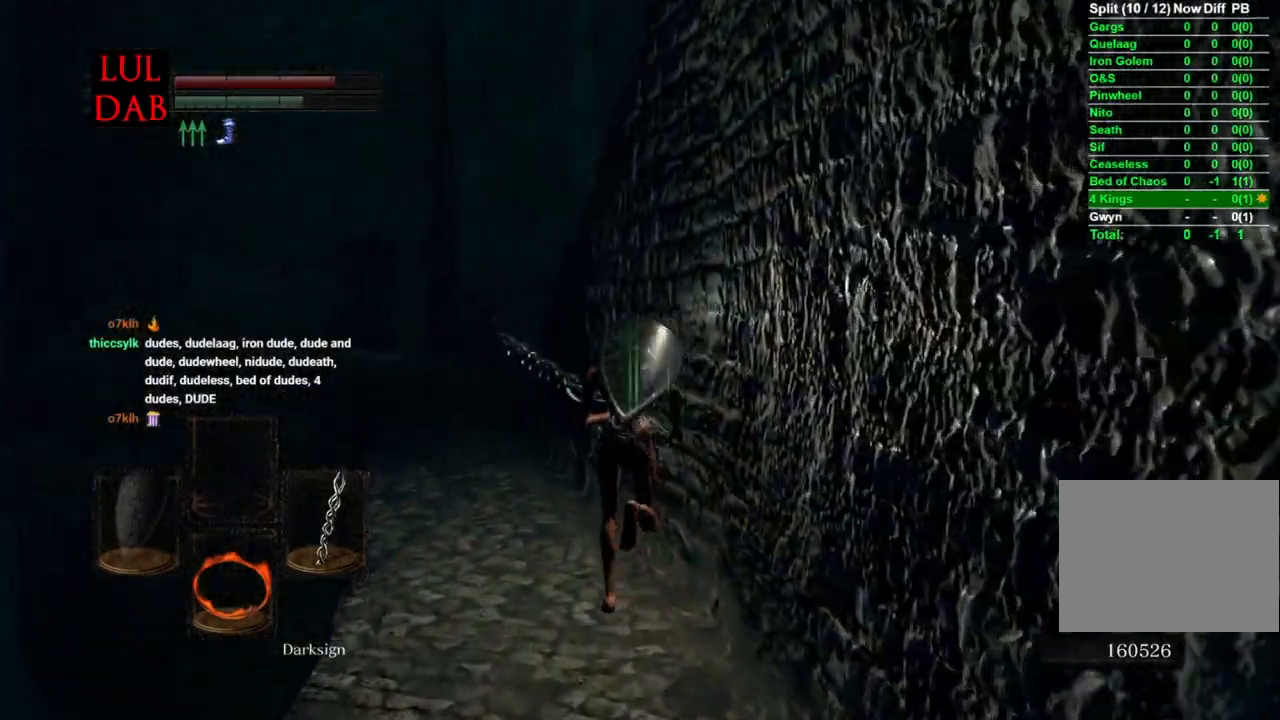
{"buttons": ["CIRCLE"], "left_stick": "up", "right_stick": "center", "events": []}
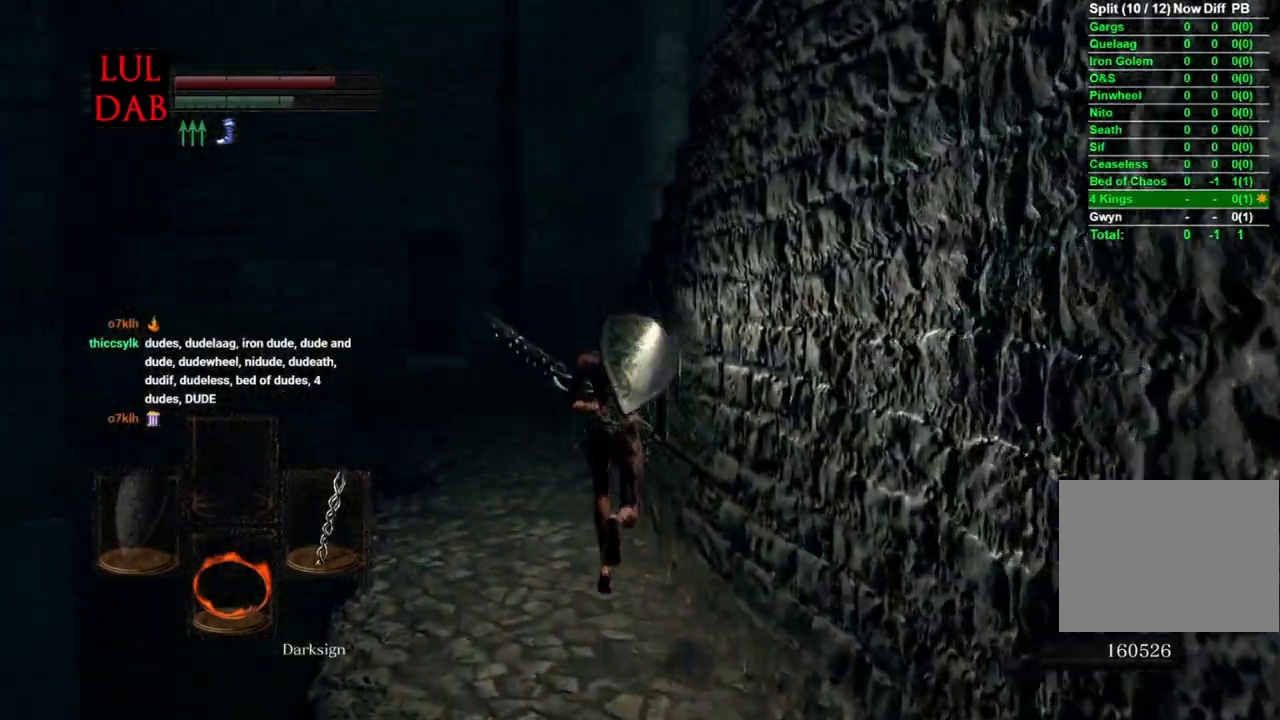
{"buttons": ["CIRCLE", "L1"], "left_stick": "up", "right_stick": "center", "events": [[500, "L1", "down"]]}
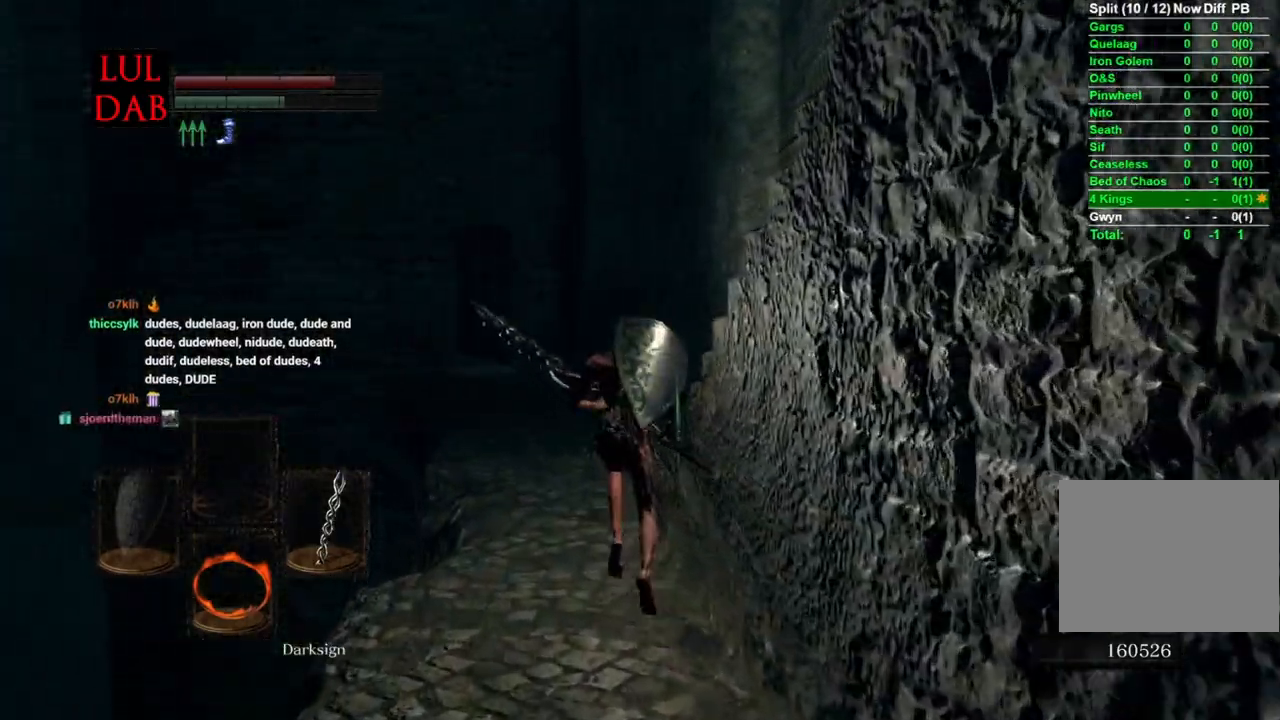
{"buttons": ["CIRCLE"], "left_stick": "up", "right_stick": "center", "events": [[17, "L1", "up"]]}
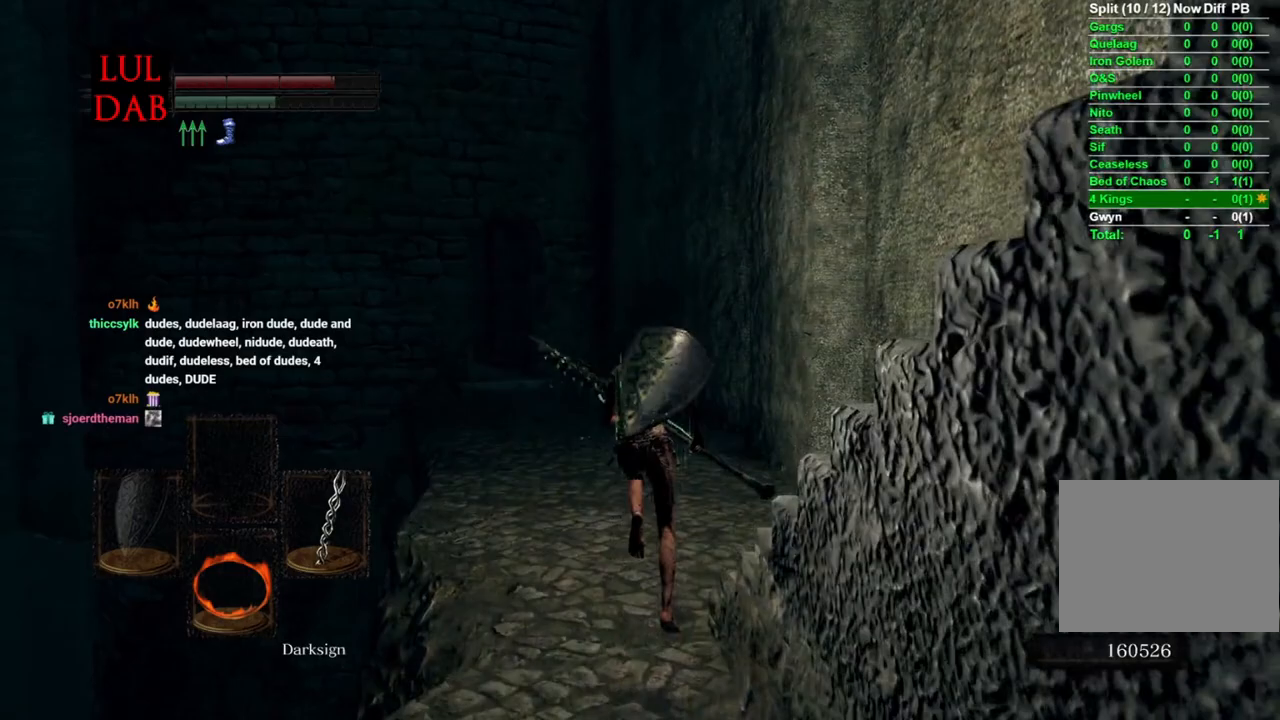
{"buttons": ["CIRCLE"], "left_stick": "up", "right_stick": "center", "events": [[167, "CIRCLE", "up"], [317, "CIRCLE", "down"]]}
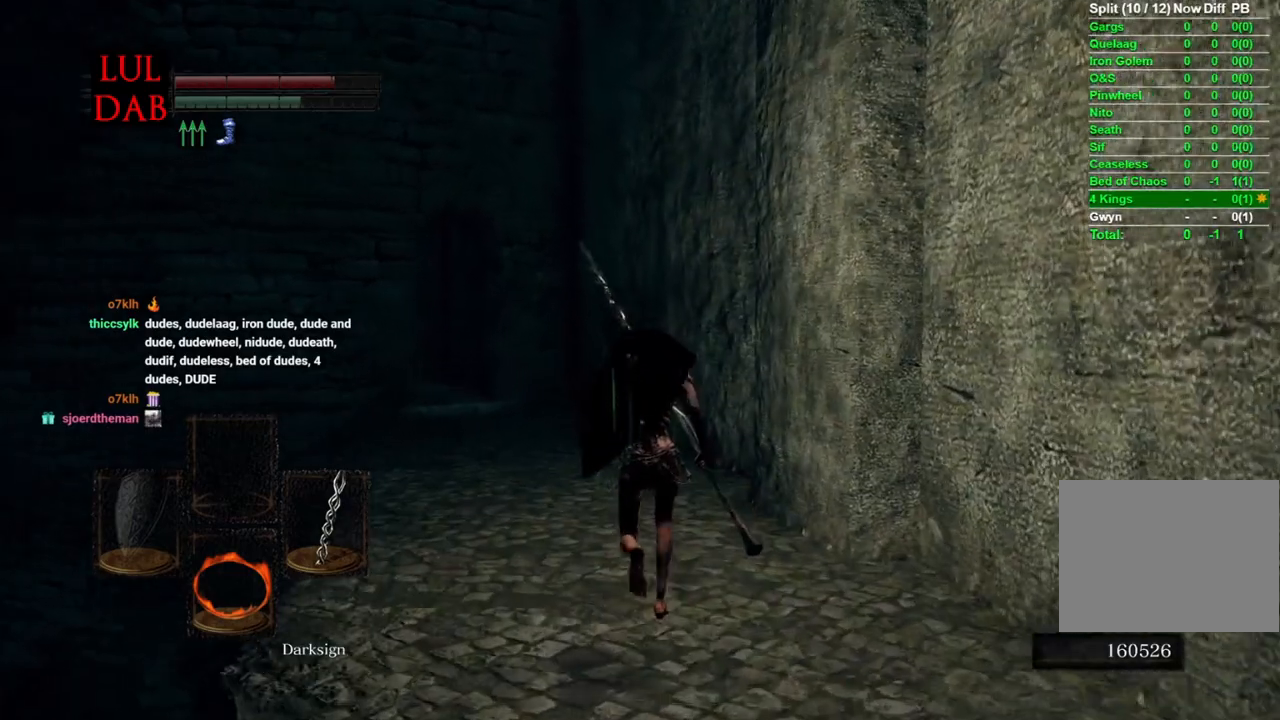
{"buttons": ["CIRCLE"], "left_stick": "up", "right_stick": "down-left", "events": [[133, "right_stick", "down-left"], [317, "right_stick", "left"], [467, "right_stick", "down-left"]]}
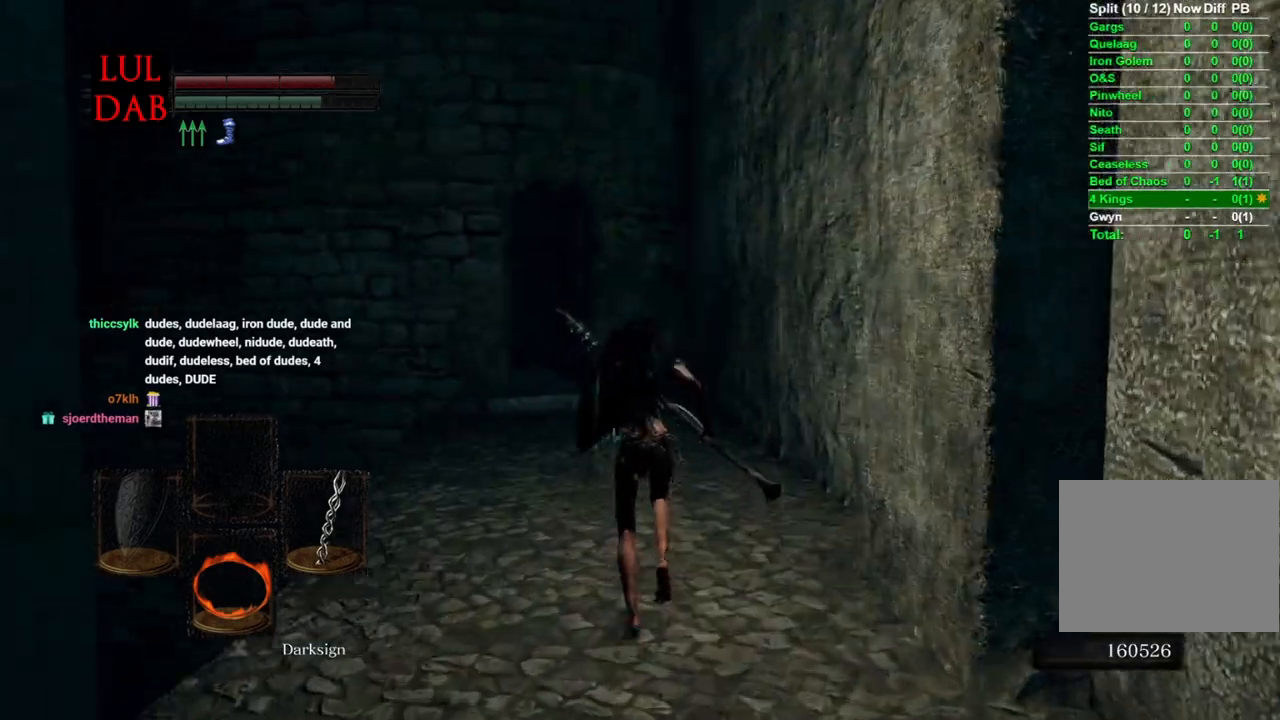
{"buttons": ["CIRCLE"], "left_stick": "up", "right_stick": "center", "events": [[350, "right_stick", "center"]]}
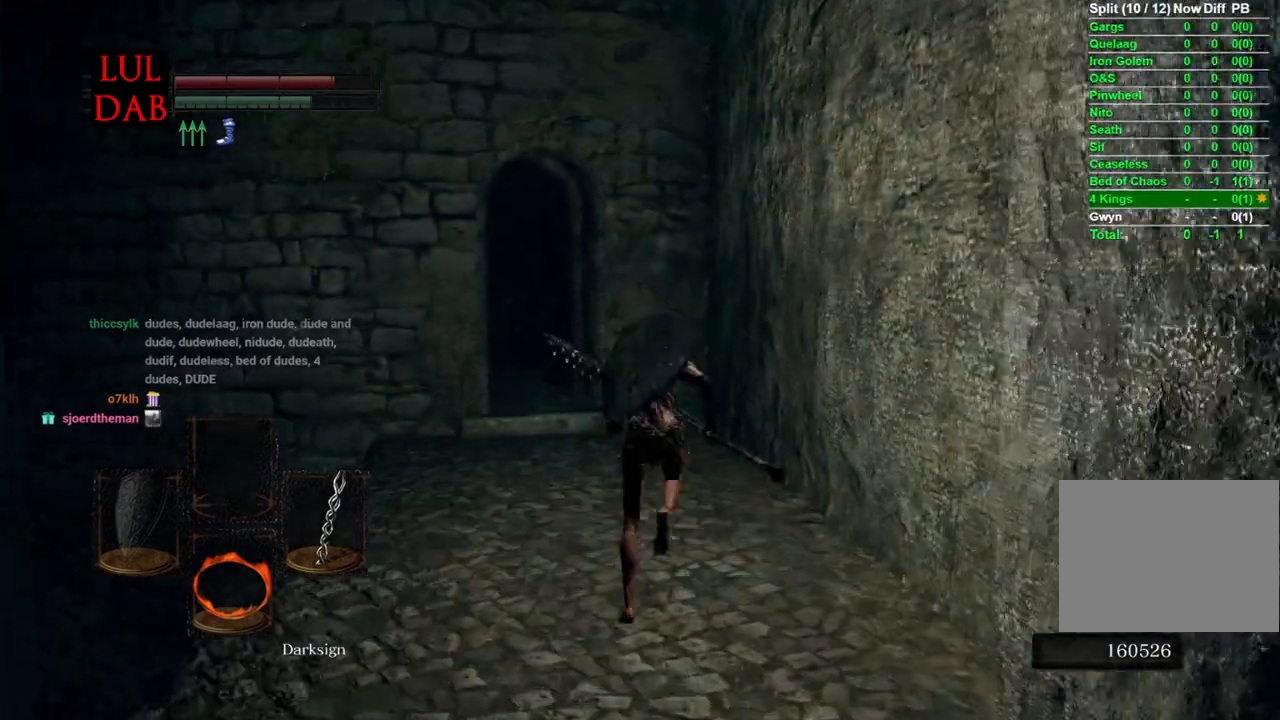
{"buttons": ["CIRCLE"], "left_stick": "up", "right_stick": "left", "events": [[200, "right_stick", "down-left"], [267, "right_stick", "left"]]}
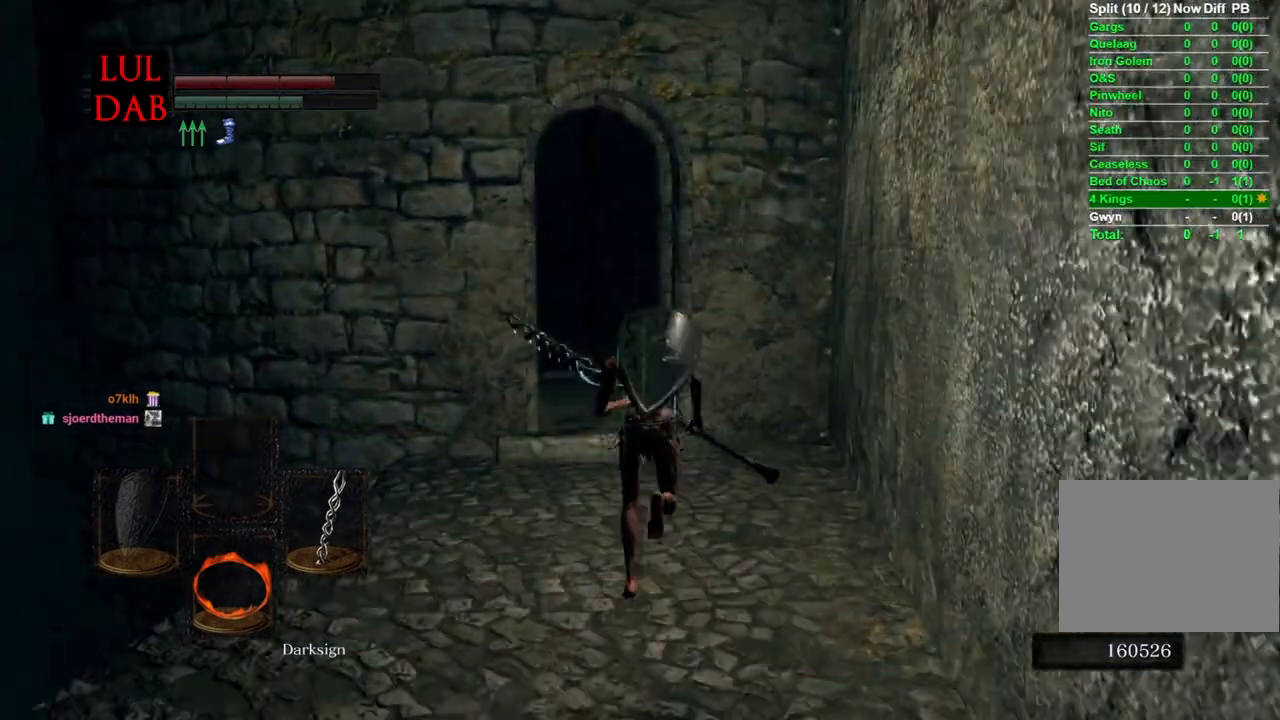
{"buttons": ["CIRCLE"], "left_stick": "up", "right_stick": "left", "events": []}
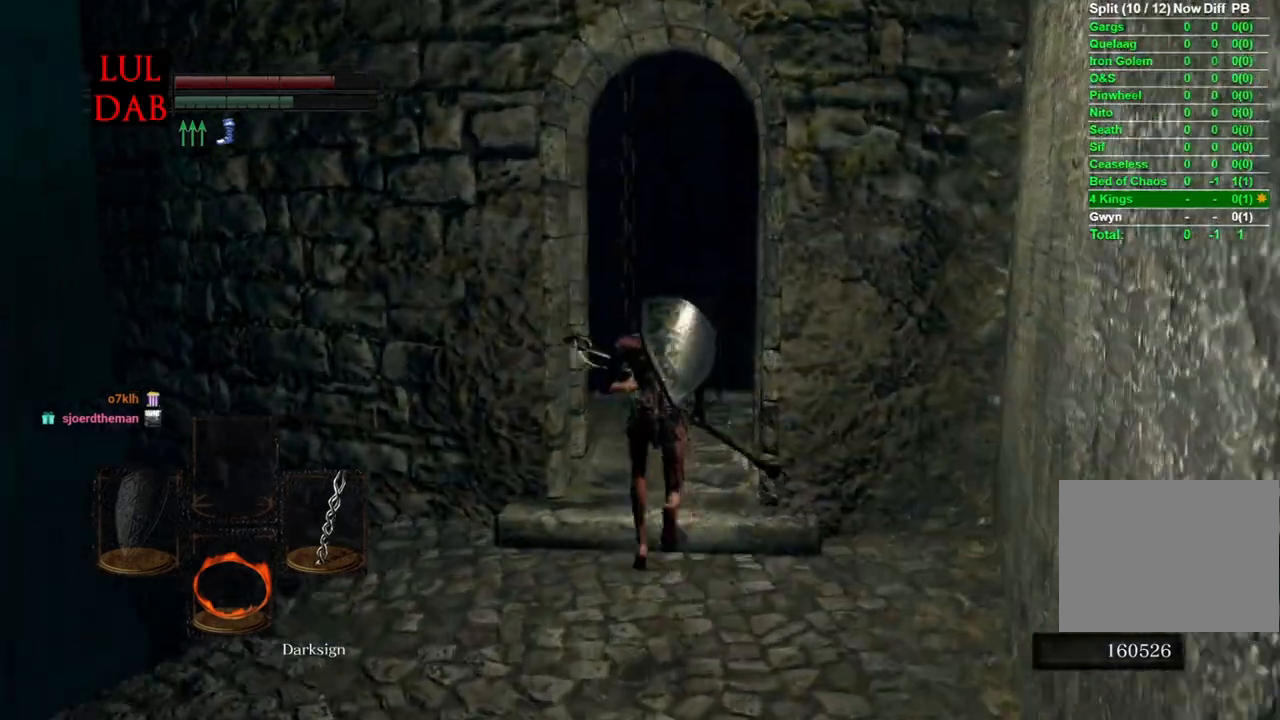
{"buttons": ["CIRCLE"], "left_stick": "up", "right_stick": "left", "events": [[267, "right_stick", "center"], [367, "right_stick", "left"]]}
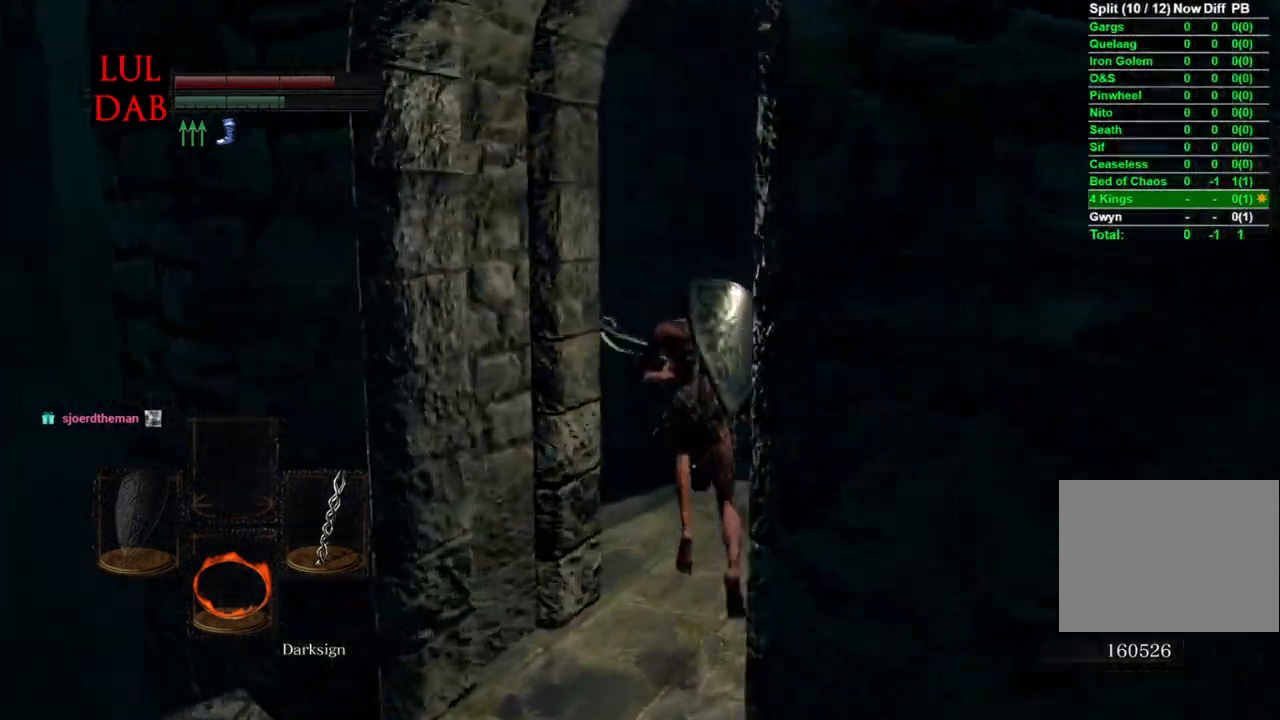
{"buttons": ["CIRCLE"], "left_stick": "up", "right_stick": "center", "events": [[200, "right_stick", "center"]]}
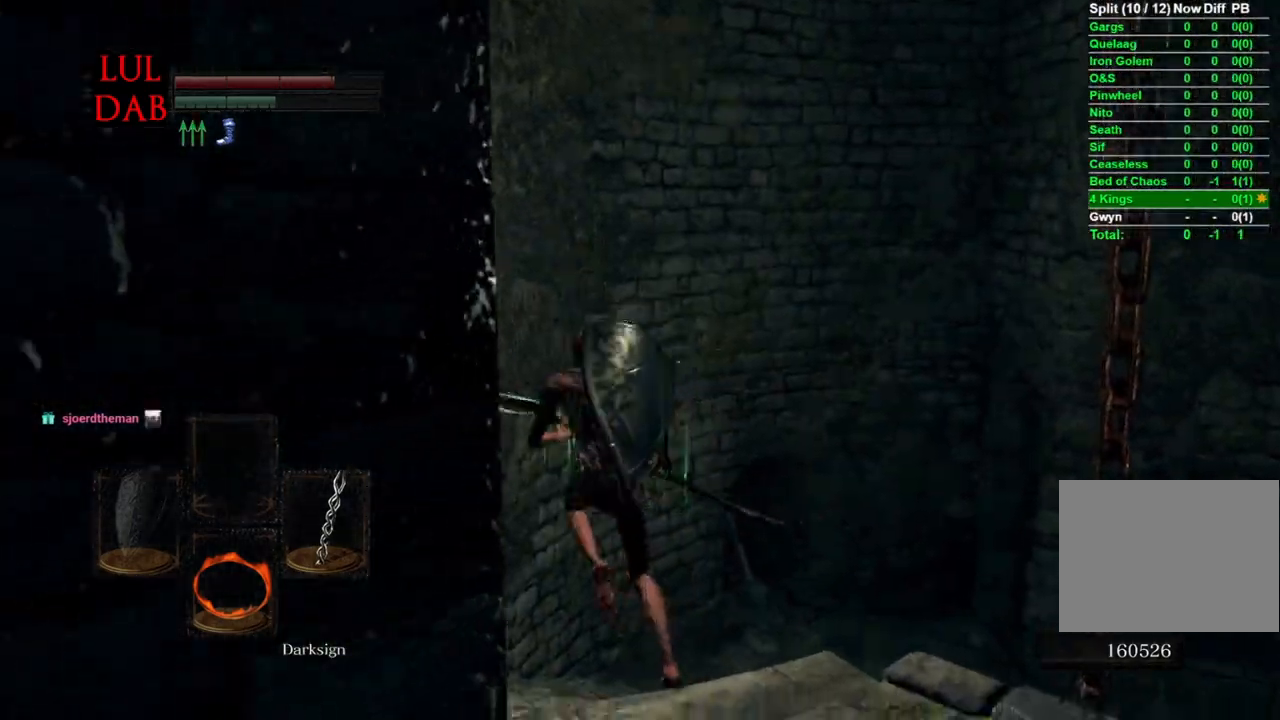
{"buttons": ["CIRCLE"], "left_stick": "up", "right_stick": "center", "events": [[217, "right_stick", "left"], [317, "CIRCLE", "up"], [317, "right_stick", "center"], [467, "CIRCLE", "down"]]}
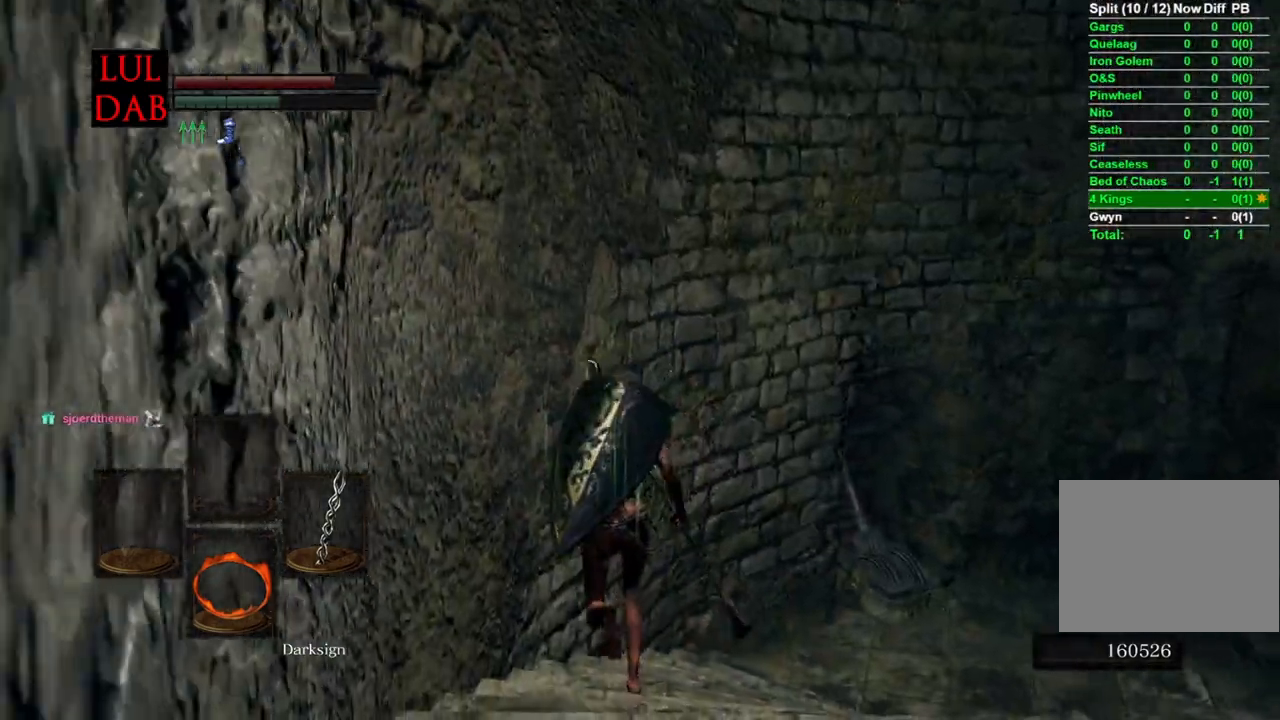
{"buttons": ["CIRCLE"], "left_stick": "up", "right_stick": "up", "events": [[83, "right_stick", "down"], [217, "right_stick", "up"]]}
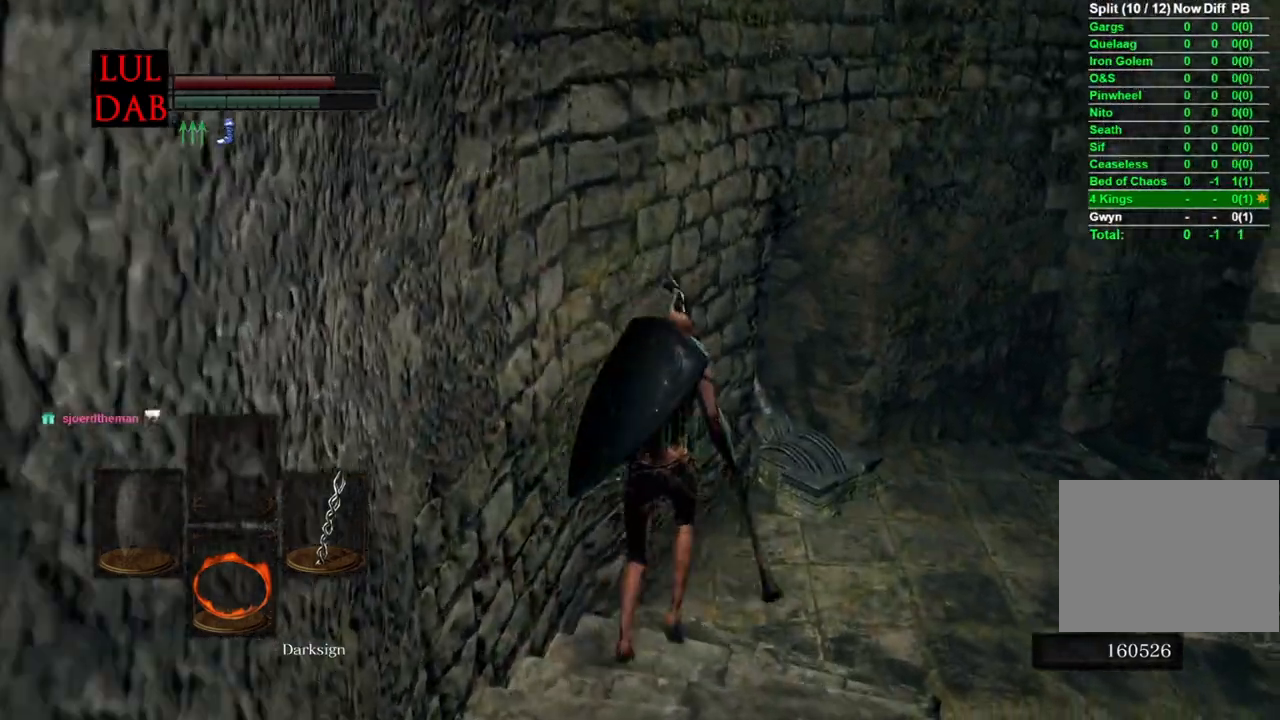
{"buttons": ["CIRCLE"], "left_stick": "up", "right_stick": "right", "events": [[150, "right_stick", "center"], [217, "right_stick", "right"], [350, "right_stick", "up"], [467, "right_stick", "right"]]}
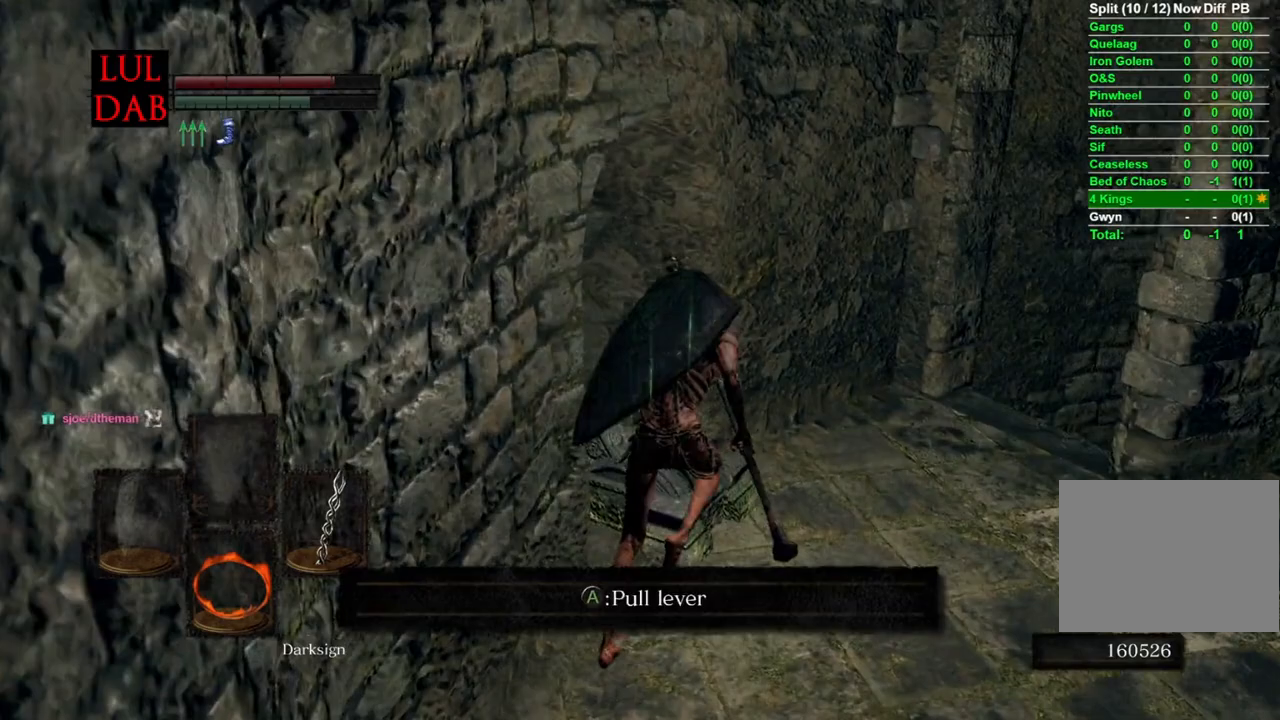
{"buttons": ["CIRCLE"], "left_stick": "up", "right_stick": "center", "events": [[150, "right_stick", "center"]]}
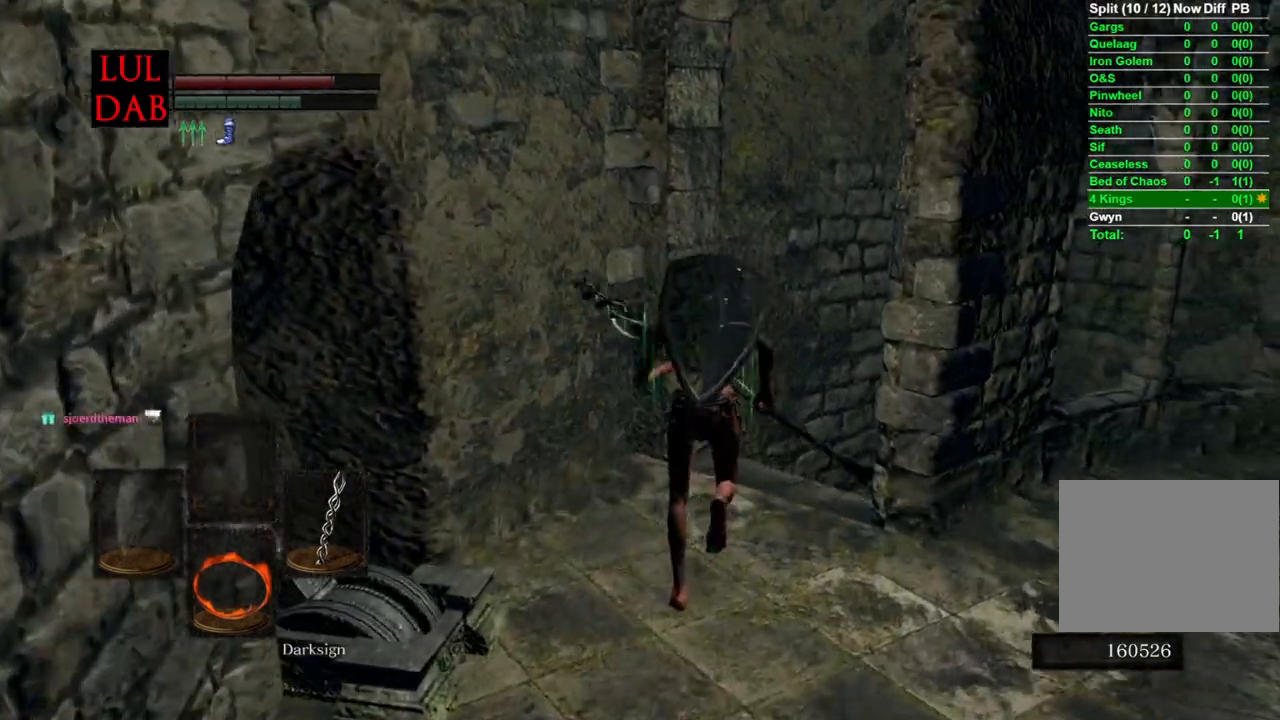
{"buttons": ["CIRCLE"], "left_stick": "up", "right_stick": "center", "events": [[217, "right_stick", "right"], [383, "right_stick", "center"]]}
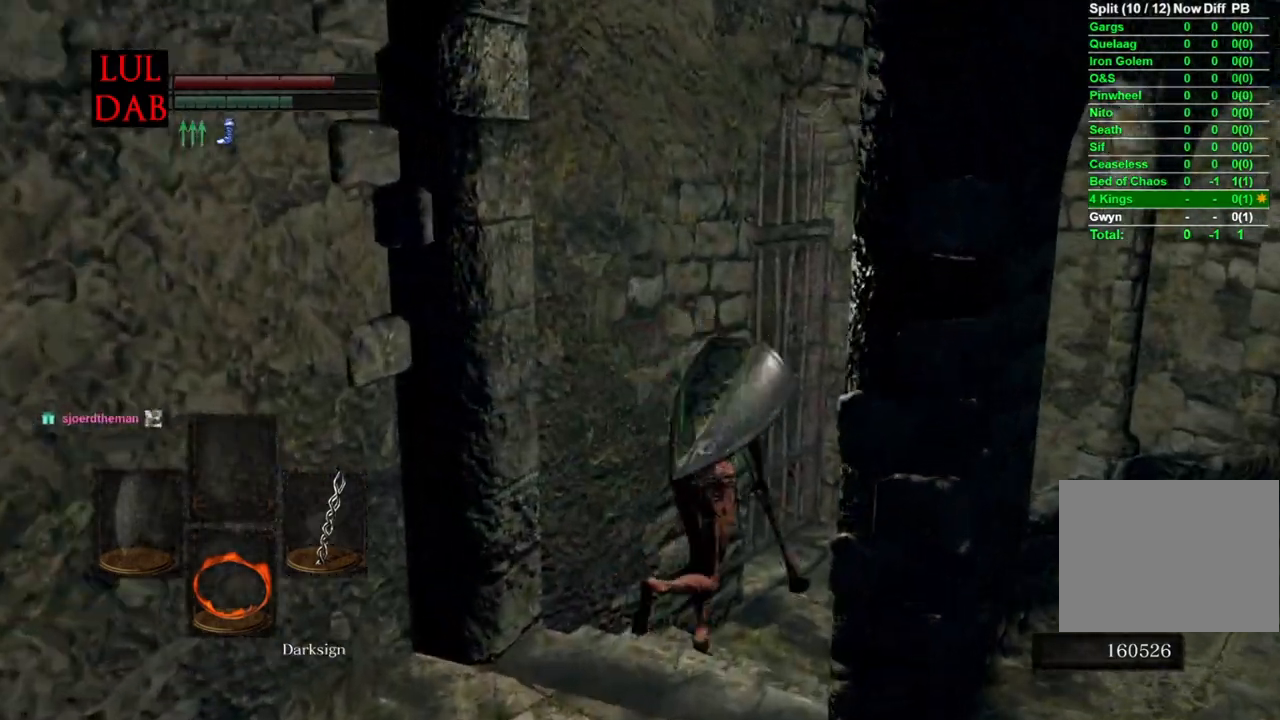
{"buttons": ["CIRCLE"], "left_stick": "up", "right_stick": "right", "events": [[400, "CROSS", "down"], [467, "right_stick", "right"], [483, "CROSS", "up"]]}
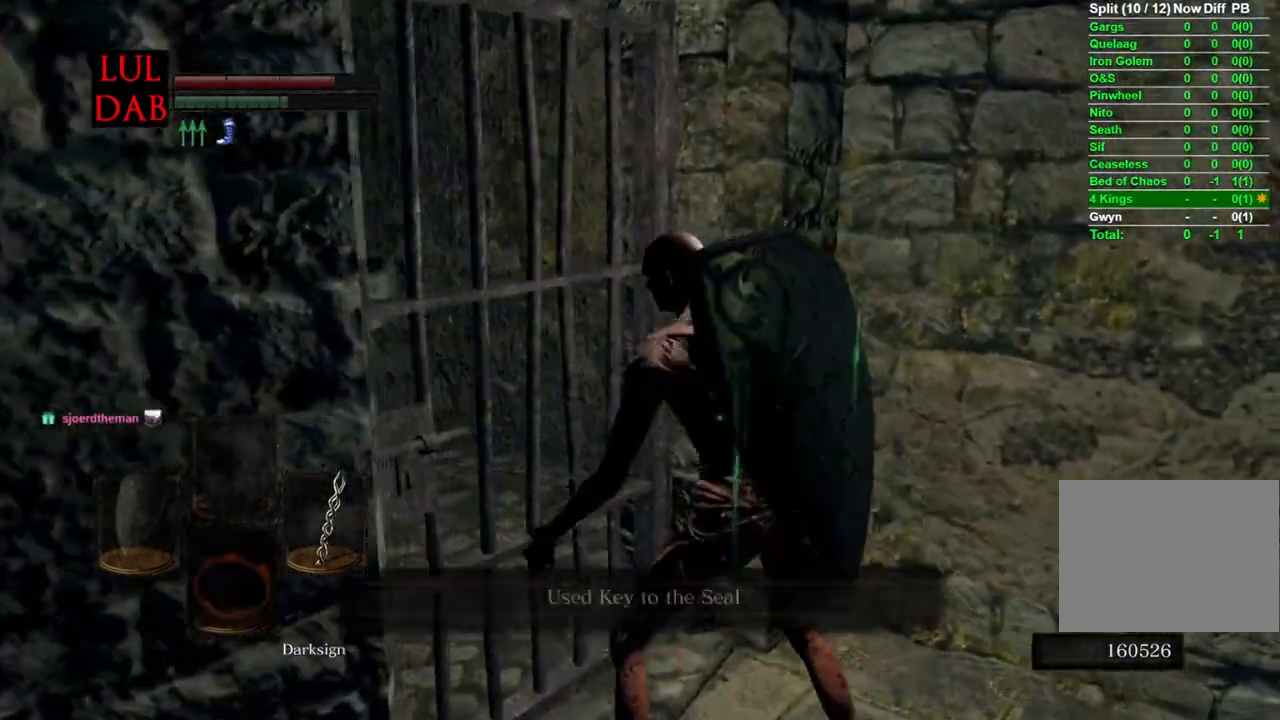
{"buttons": [], "left_stick": "center", "right_stick": "center", "events": [[50, "CROSS", "down"], [67, "right_stick", "center"], [117, "right_stick", "right"], [150, "CROSS", "up"], [167, "left_stick", "up-left"], [167, "right_stick", "center"], [233, "CROSS", "down"], [250, "CIRCLE", "up"], [283, "left_stick", "center"], [317, "CROSS", "up"]]}
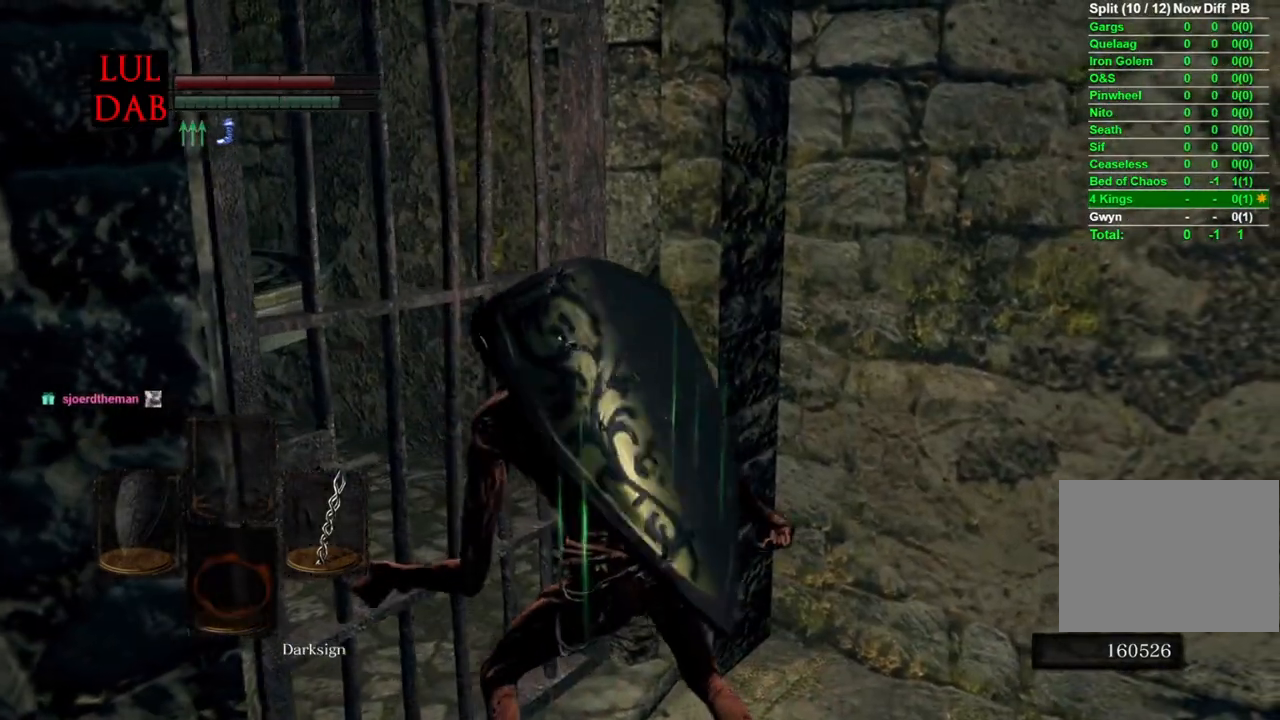
{"buttons": [], "left_stick": "center", "right_stick": "down-left", "events": [[133, "R1", "down"], [183, "R1", "up"], [183, "right_stick", "left"], [317, "right_stick", "down-left"]]}
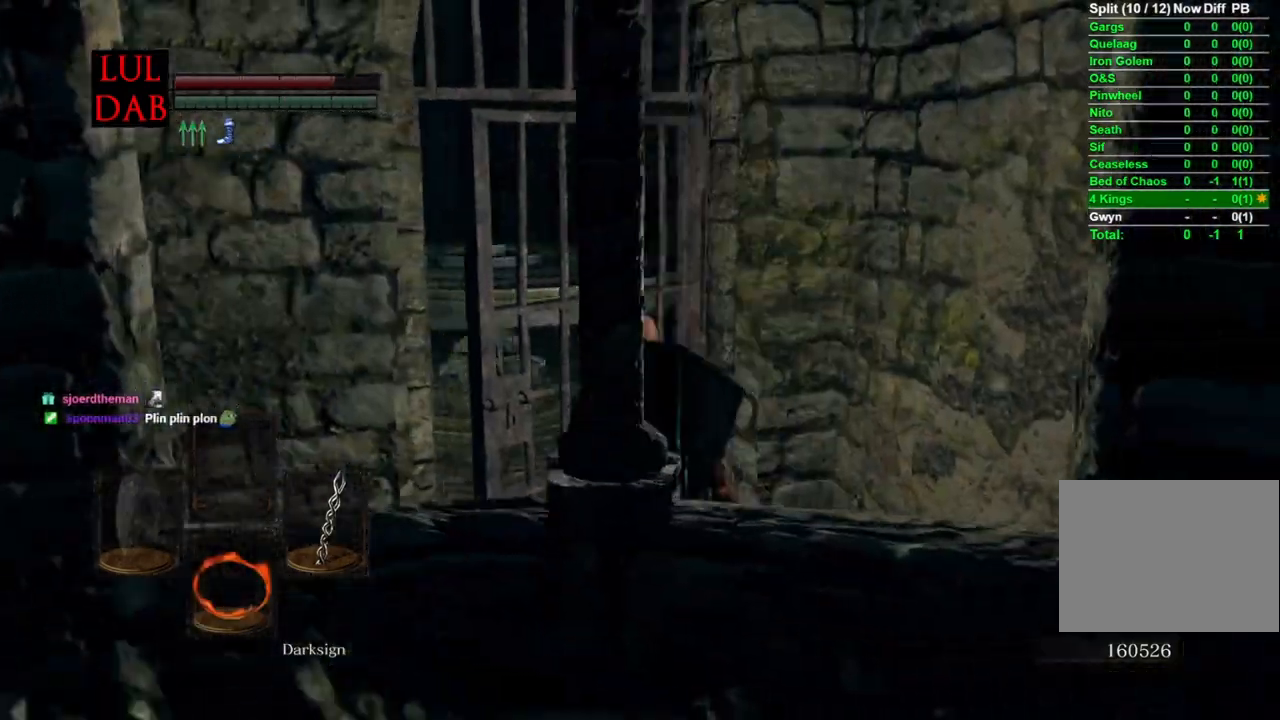
{"buttons": ["CIRCLE"], "left_stick": "up-left", "right_stick": "center", "events": [[33, "left_stick", "up-left"], [33, "right_stick", "center"], [150, "right_stick", "left"], [300, "right_stick", "center"], [417, "CIRCLE", "down"]]}
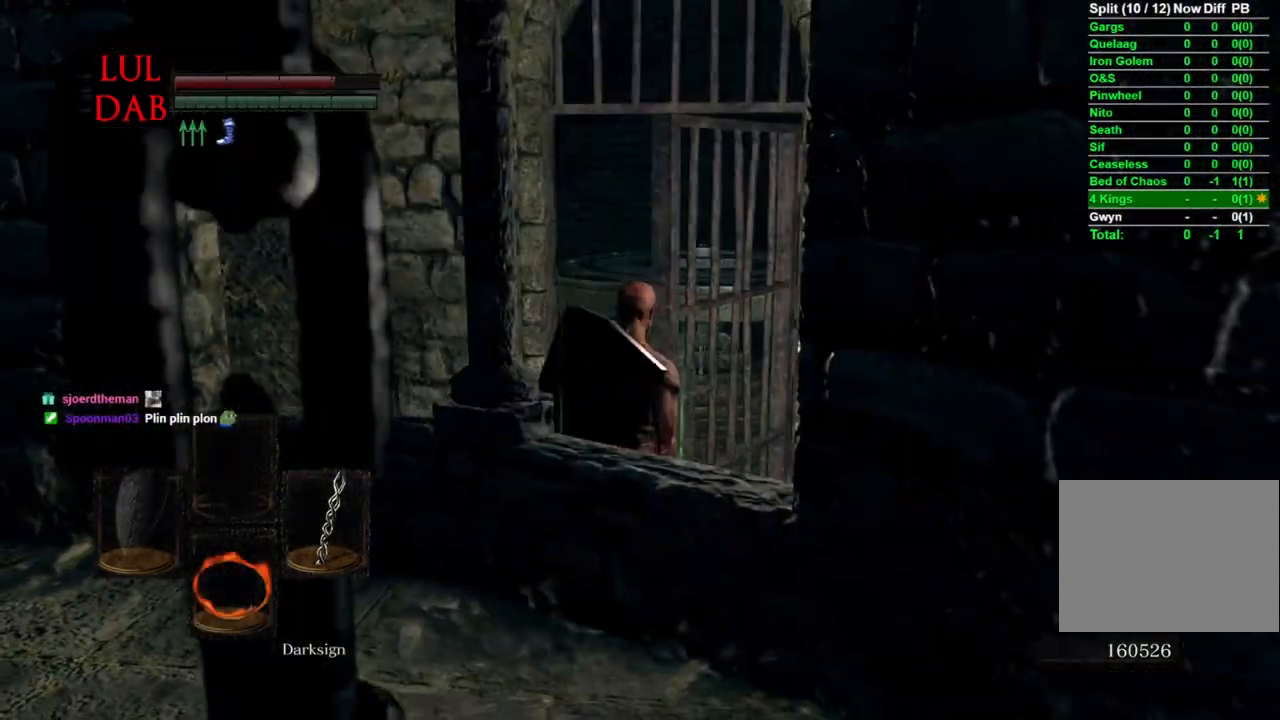
{"buttons": ["CIRCLE"], "left_stick": "up", "right_stick": "center", "events": [[67, "left_stick", "up"]]}